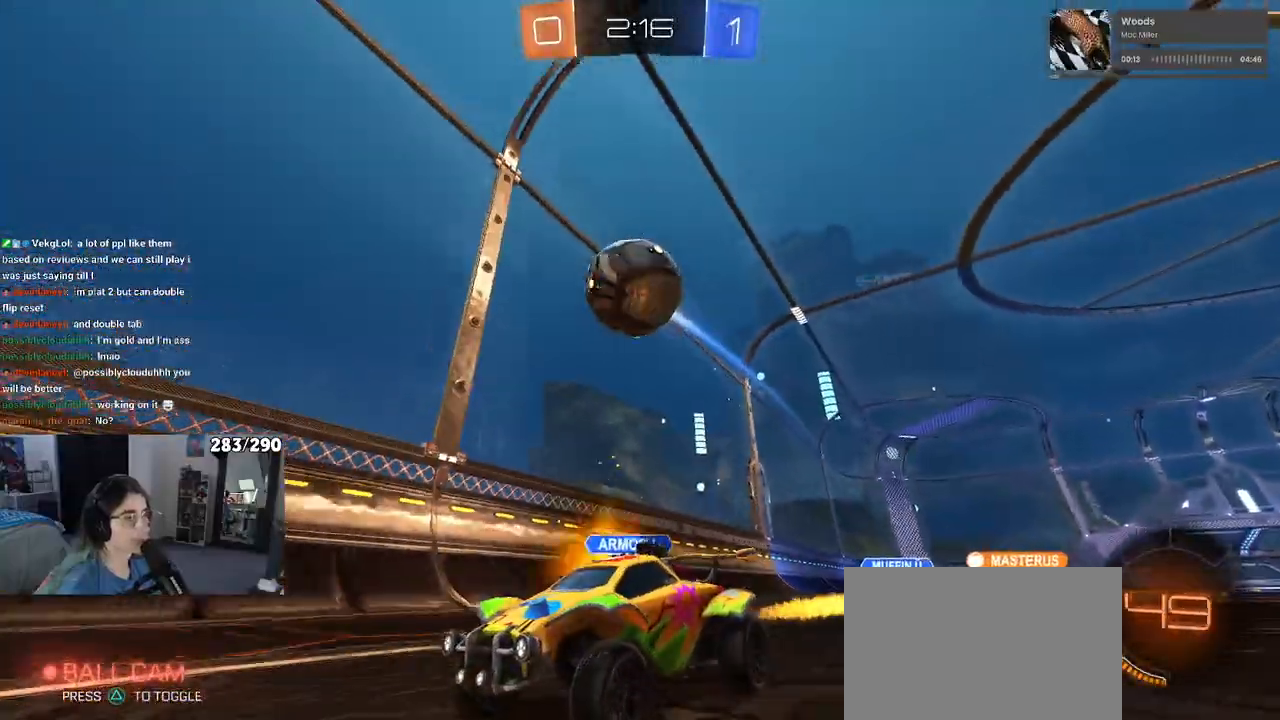
Gameplay with a controller (PlayStation layout); each line is a JSON object with the inputs held at the frame after it. "events" lists button and stick changes between this image and that frame as [ms after this image, input, new state], when the widget could be followed in between. Not read: R2.
{"buttons": [], "left_stick": "left", "right_stick": "center", "events": [[167, "R1", "up"], [200, "left_stick", "left"]]}
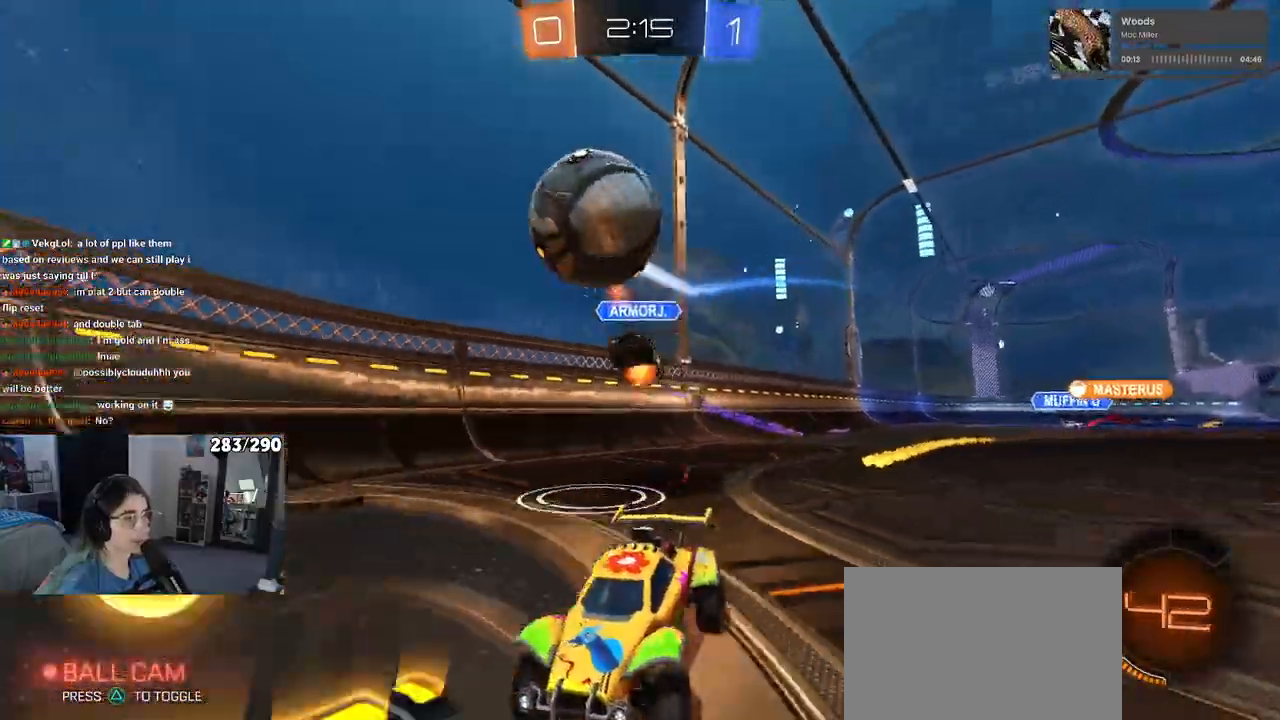
{"buttons": [], "left_stick": "left", "right_stick": "center", "events": [[17, "left_stick", "center"], [300, "left_stick", "left"]]}
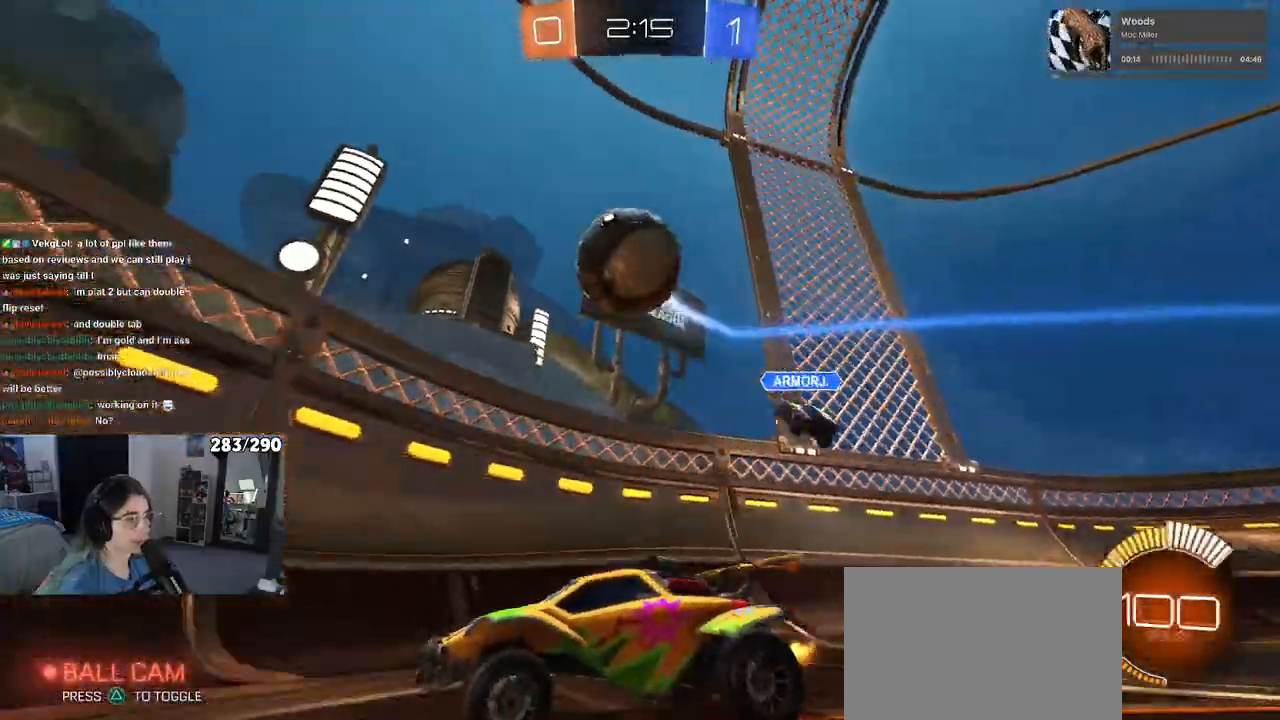
{"buttons": [], "left_stick": "left", "right_stick": "center", "events": [[233, "left_stick", "right"], [383, "left_stick", "center"], [450, "left_stick", "left"]]}
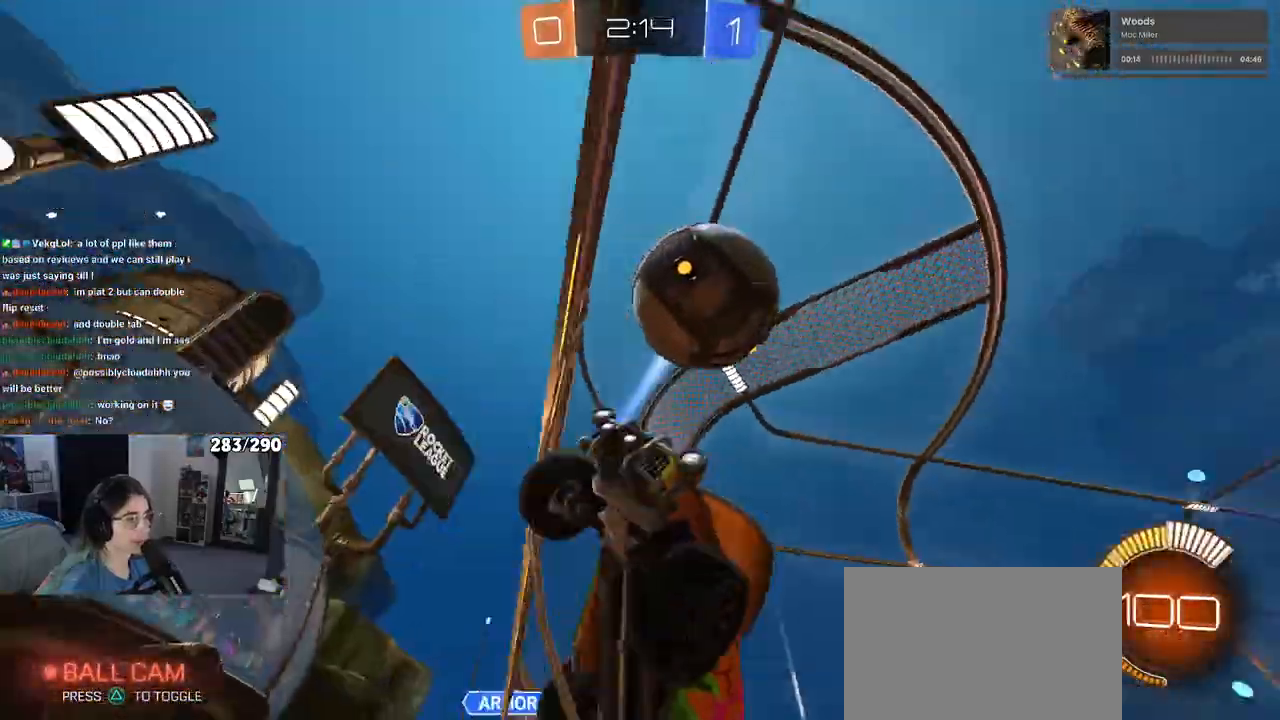
{"buttons": ["R1"], "left_stick": "down-right", "right_stick": "center", "events": [[250, "left_stick", "down-right"], [283, "L2", "down"], [300, "CROSS", "down"], [433, "L2", "up"], [483, "R1", "down"], [500, "CROSS", "up"]]}
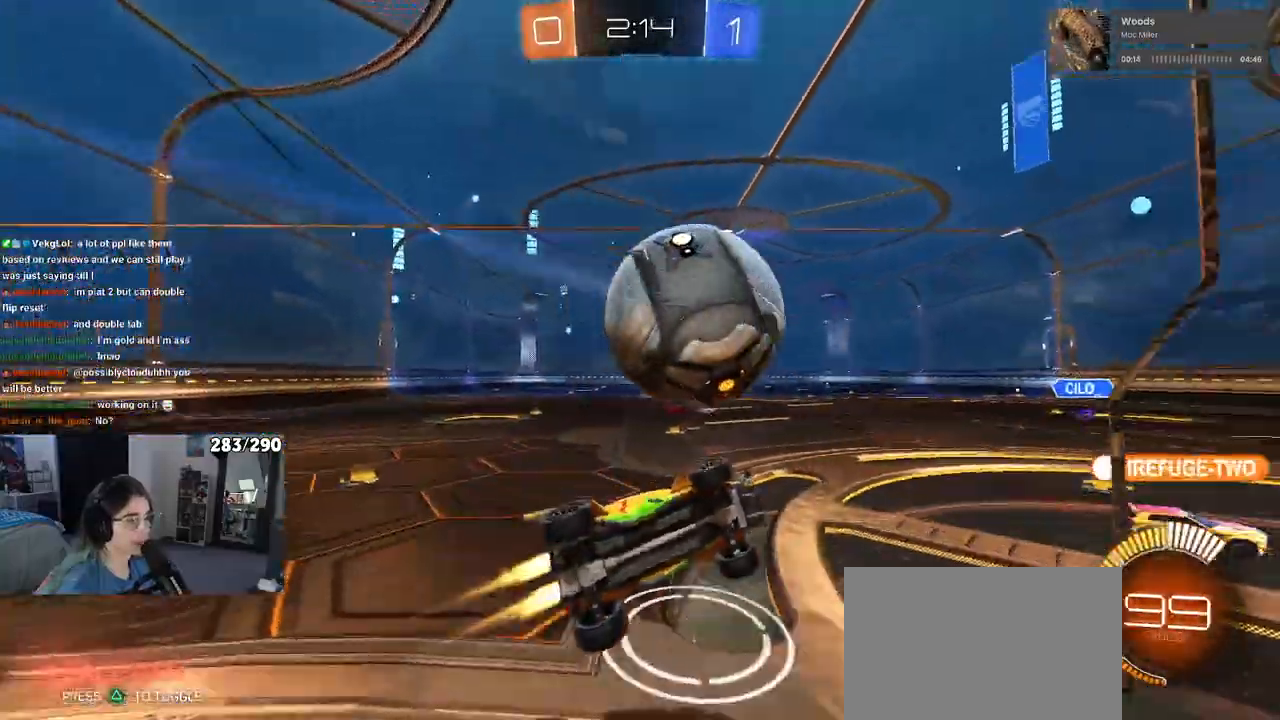
{"buttons": ["CROSS", "R1"], "left_stick": "down", "right_stick": "center", "events": [[50, "left_stick", "up"], [117, "left_stick", "up-left"], [150, "CROSS", "down"], [233, "left_stick", "down"]]}
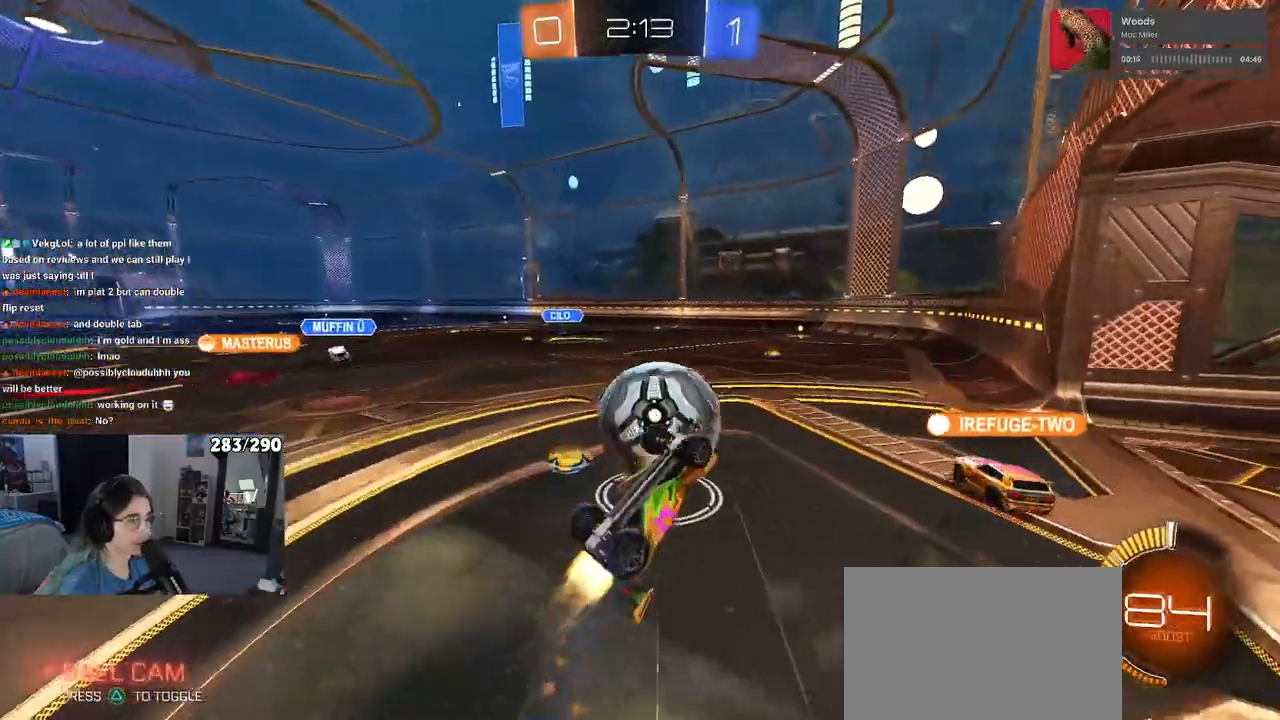
{"buttons": ["L1", "R1"], "left_stick": "down-left", "right_stick": "center", "events": [[233, "left_stick", "down-left"], [250, "L1", "down"], [267, "CROSS", "up"]]}
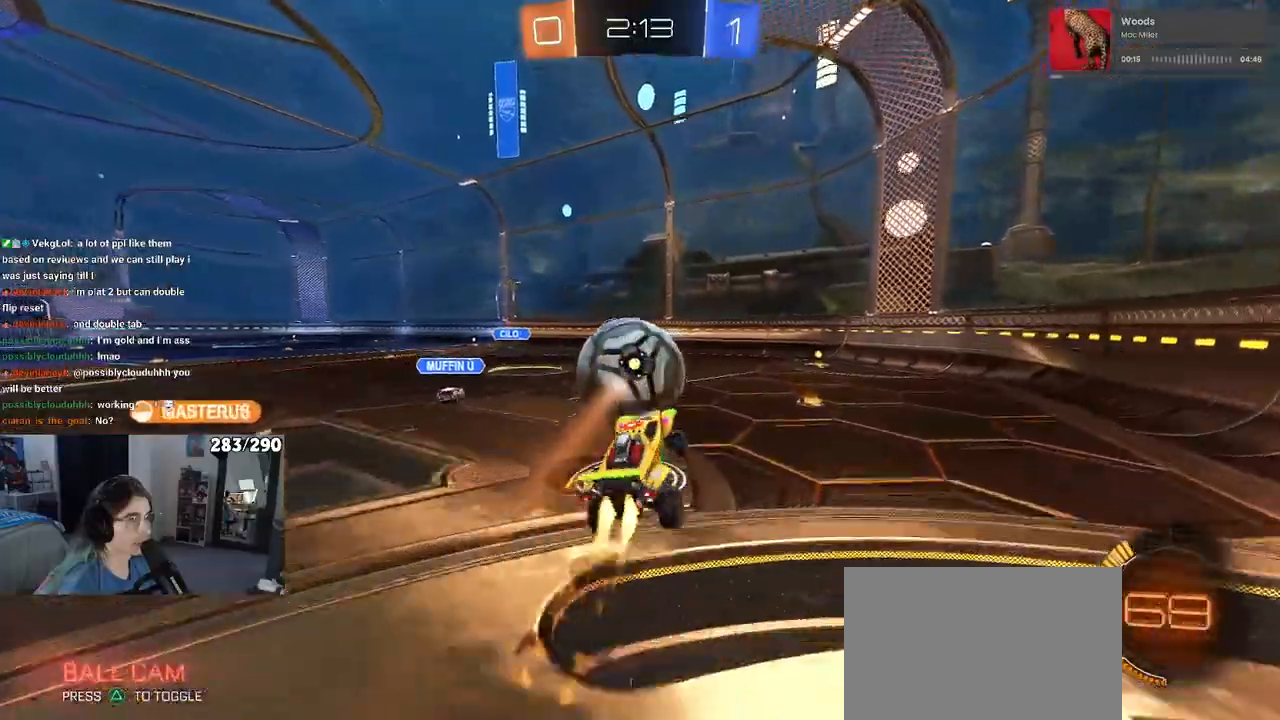
{"buttons": ["R1"], "left_stick": "center", "right_stick": "center", "events": [[17, "L1", "up"], [83, "left_stick", "down-right"], [100, "SQUARE", "down"], [133, "left_stick", "up-right"], [333, "left_stick", "down"], [383, "SQUARE", "up"], [500, "left_stick", "center"]]}
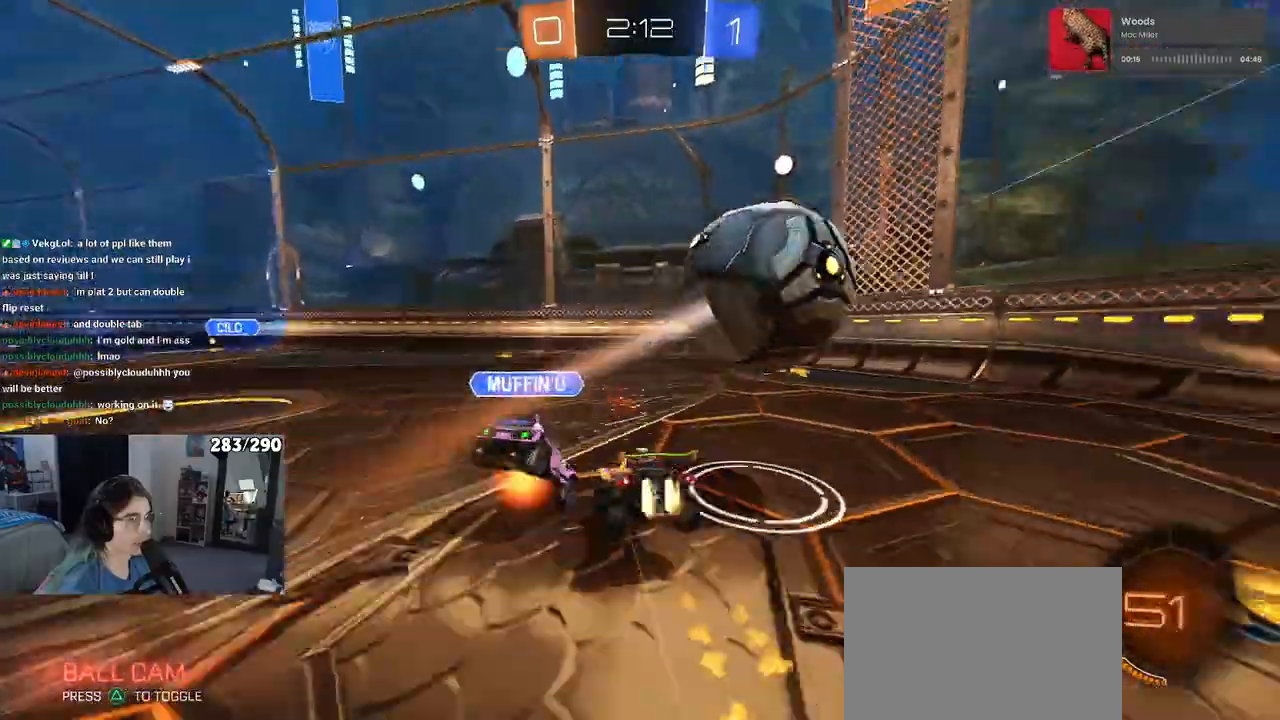
{"buttons": ["L2"], "left_stick": "right", "right_stick": "center", "events": [[67, "left_stick", "right"], [267, "R1", "up"], [483, "L2", "down"]]}
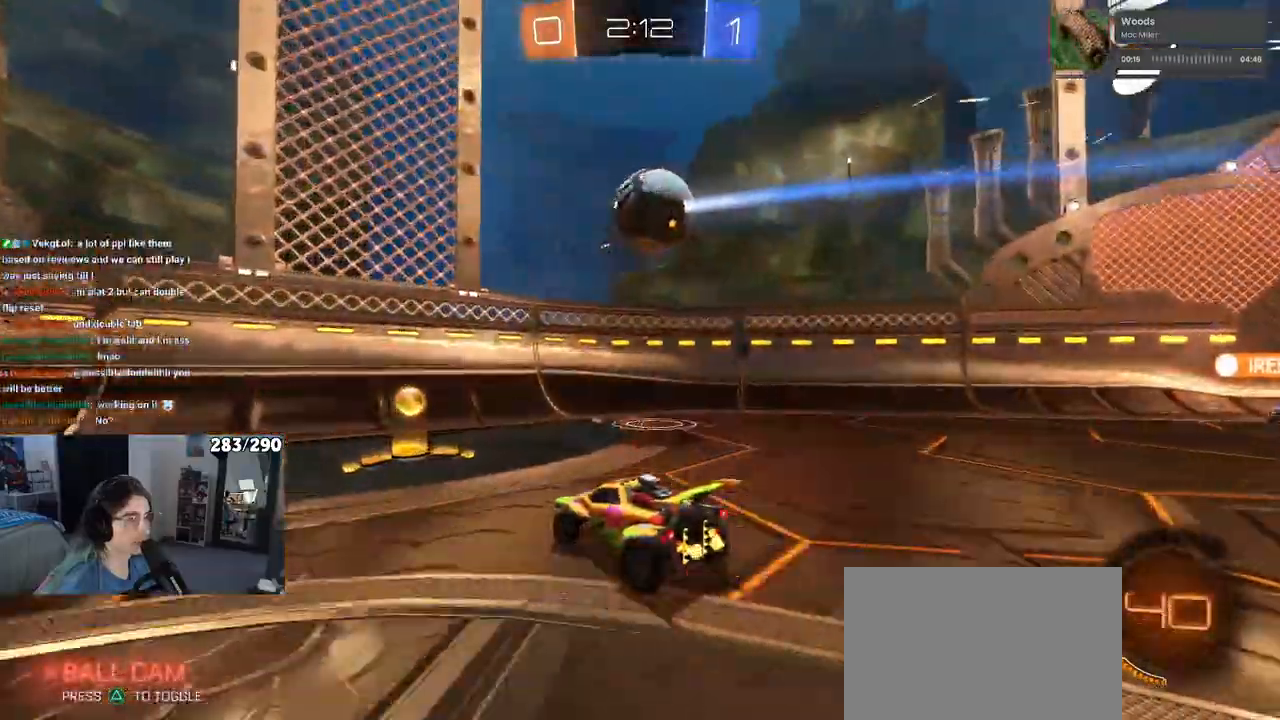
{"buttons": [], "left_stick": "left", "right_stick": "center", "events": [[167, "left_stick", "left"], [183, "L2", "up"], [317, "SQUARE", "down"], [367, "SQUARE", "up"]]}
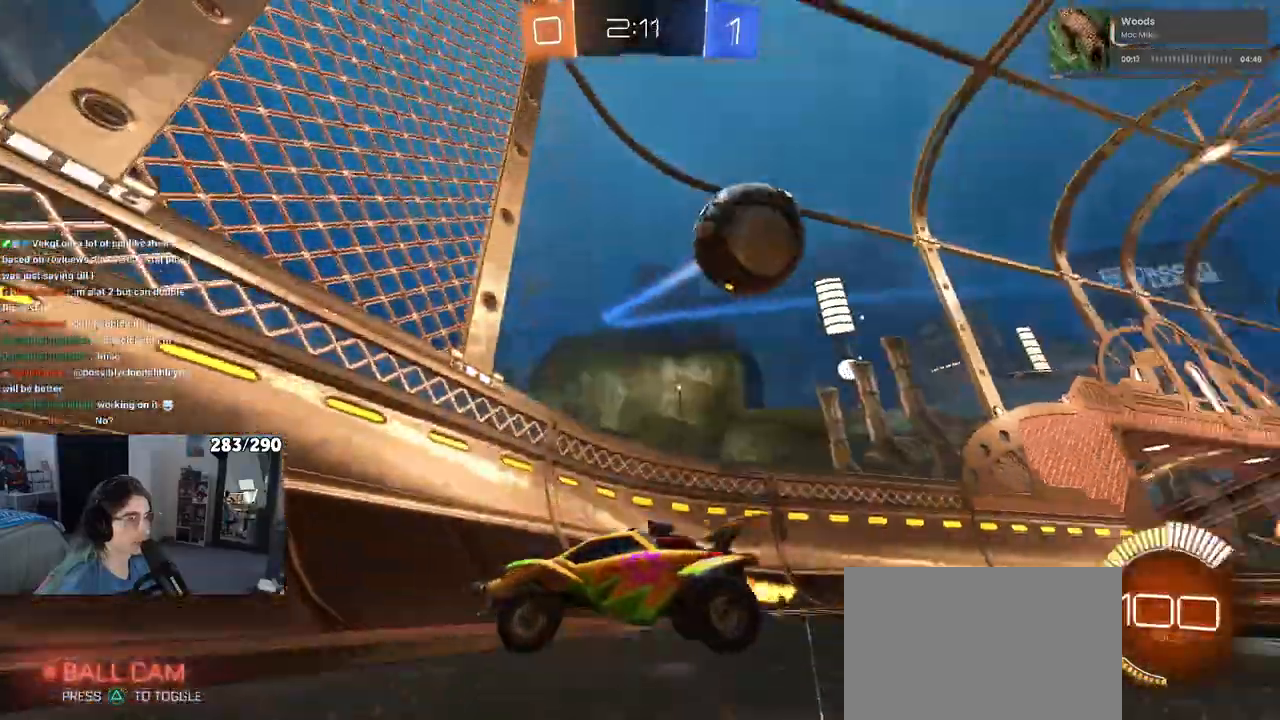
{"buttons": ["R1"], "left_stick": "left", "right_stick": "center", "events": [[317, "R1", "down"]]}
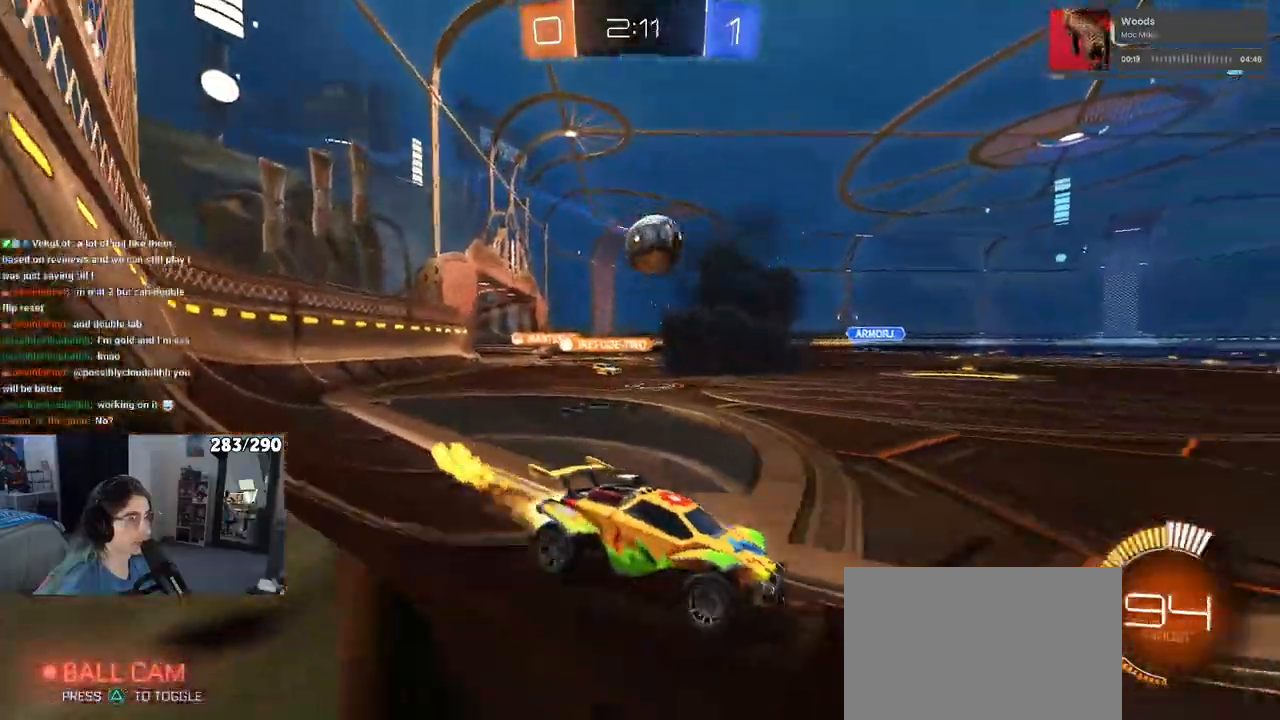
{"buttons": ["R1"], "left_stick": "center", "right_stick": "center", "events": [[383, "left_stick", "center"]]}
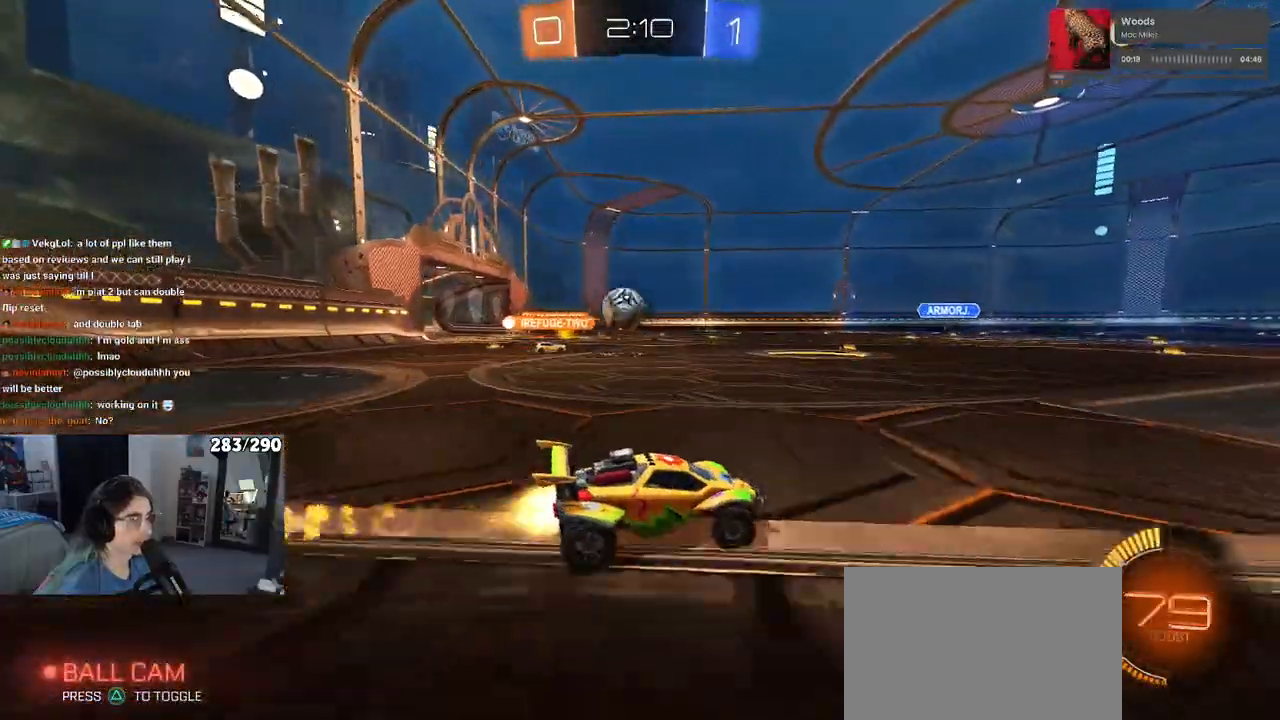
{"buttons": [], "left_stick": "center", "right_stick": "center", "events": [[267, "R1", "up"]]}
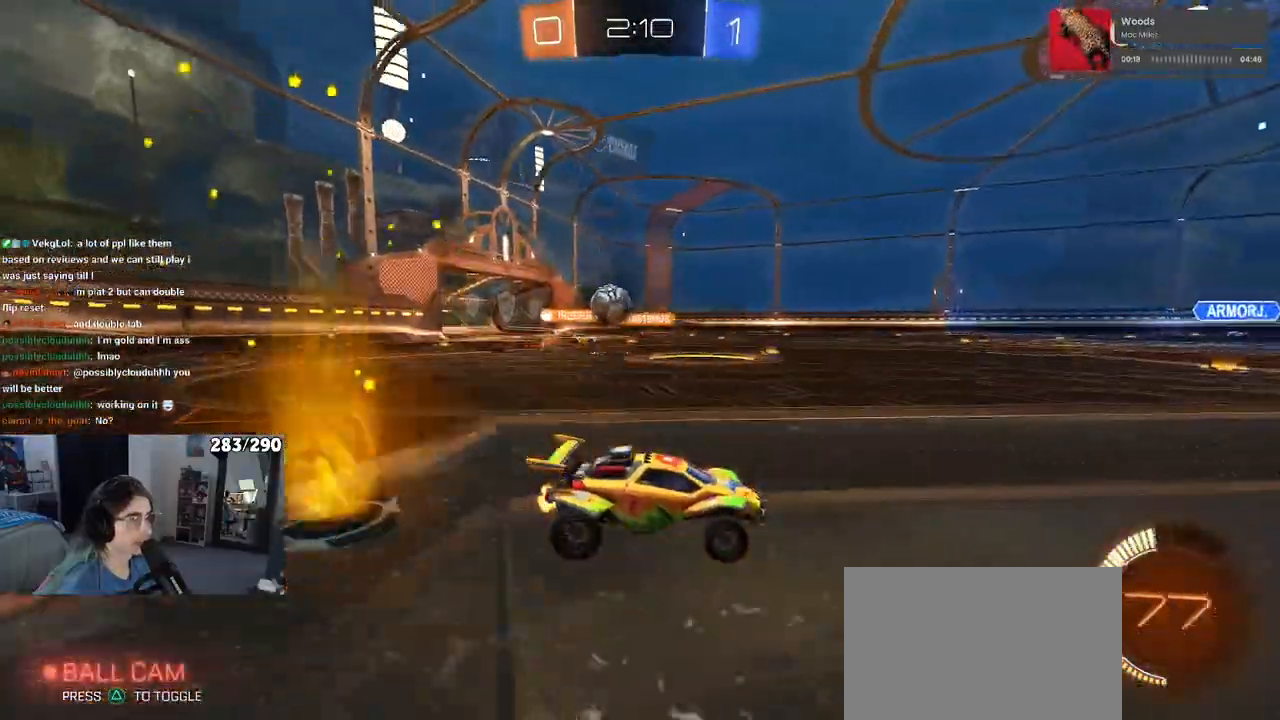
{"buttons": ["L2"], "left_stick": "center", "right_stick": "center", "events": [[50, "left_stick", "right"], [167, "left_stick", "center"], [233, "left_stick", "left"], [450, "left_stick", "center"], [467, "L2", "down"]]}
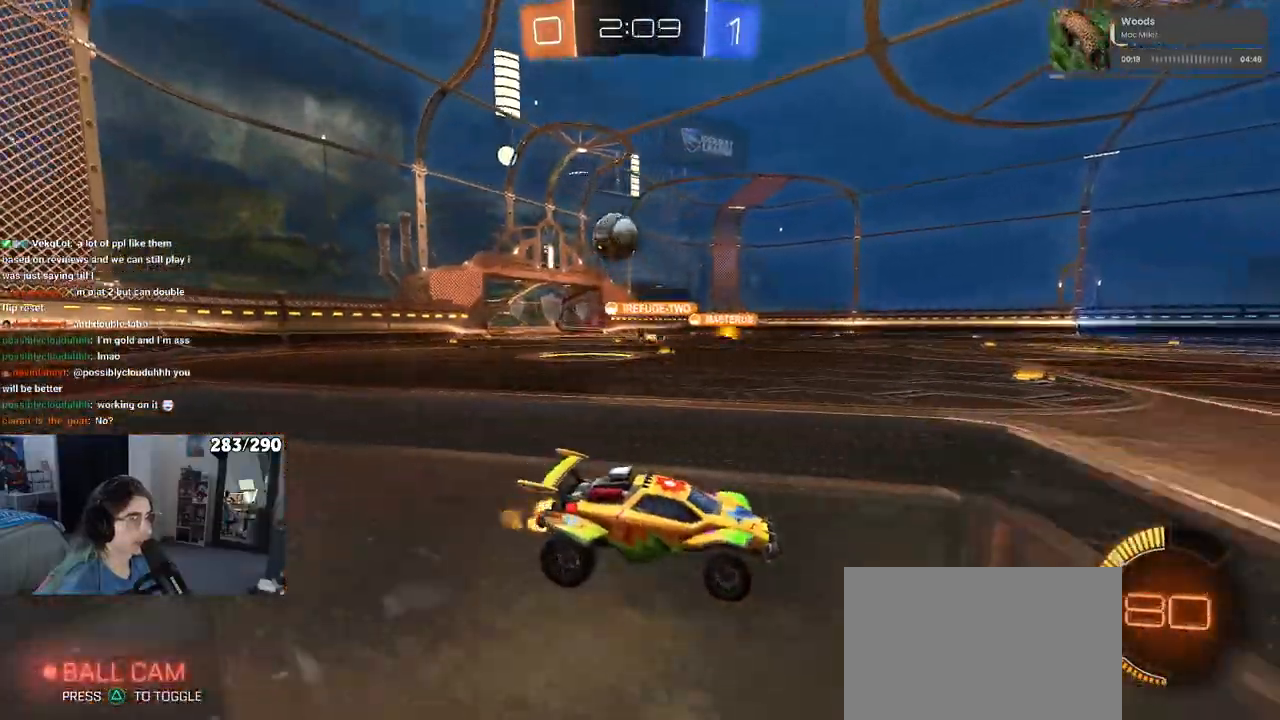
{"buttons": ["CROSS"], "left_stick": "center", "right_stick": "center", "events": [[150, "left_stick", "down-left"], [267, "CROSS", "down"], [267, "left_stick", "down"], [450, "CROSS", "up"], [467, "L2", "up"], [467, "left_stick", "center"], [500, "CROSS", "down"]]}
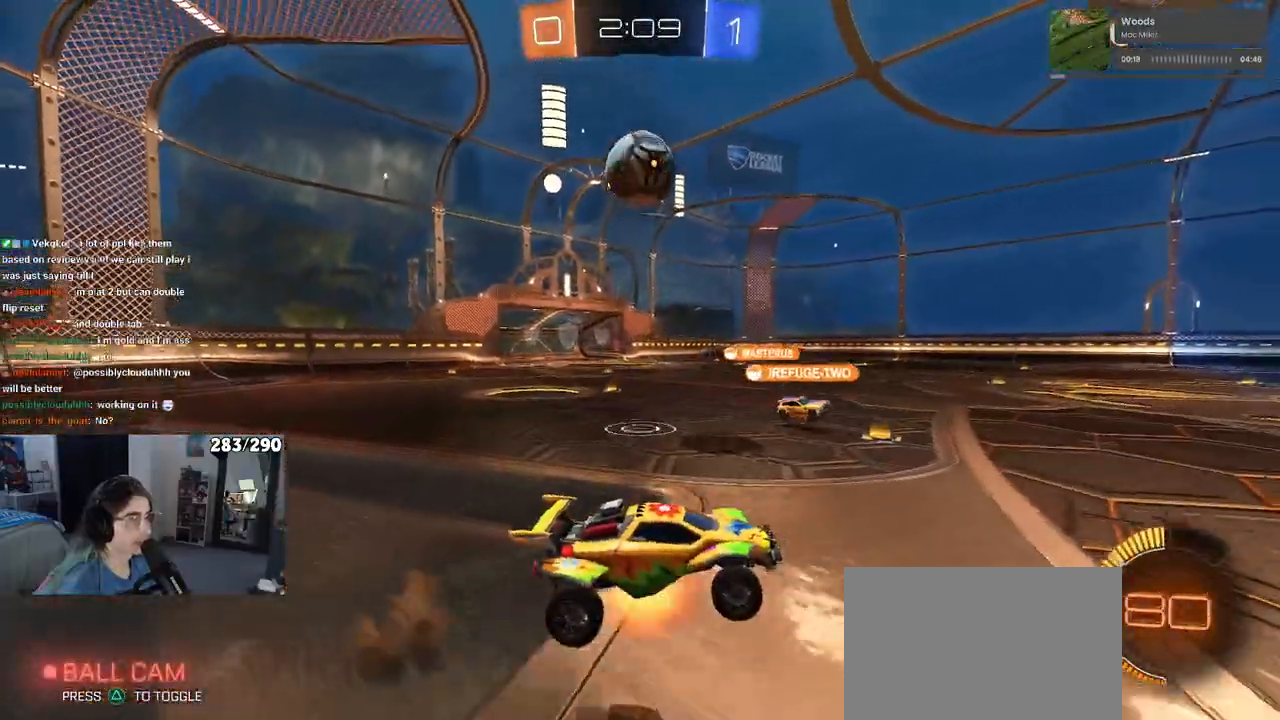
{"buttons": ["L1", "R1"], "left_stick": "left", "right_stick": "center", "events": [[33, "left_stick", "down-right"], [200, "CROSS", "up"], [200, "L1", "down"], [200, "R1", "down"], [250, "left_stick", "right"], [483, "left_stick", "left"]]}
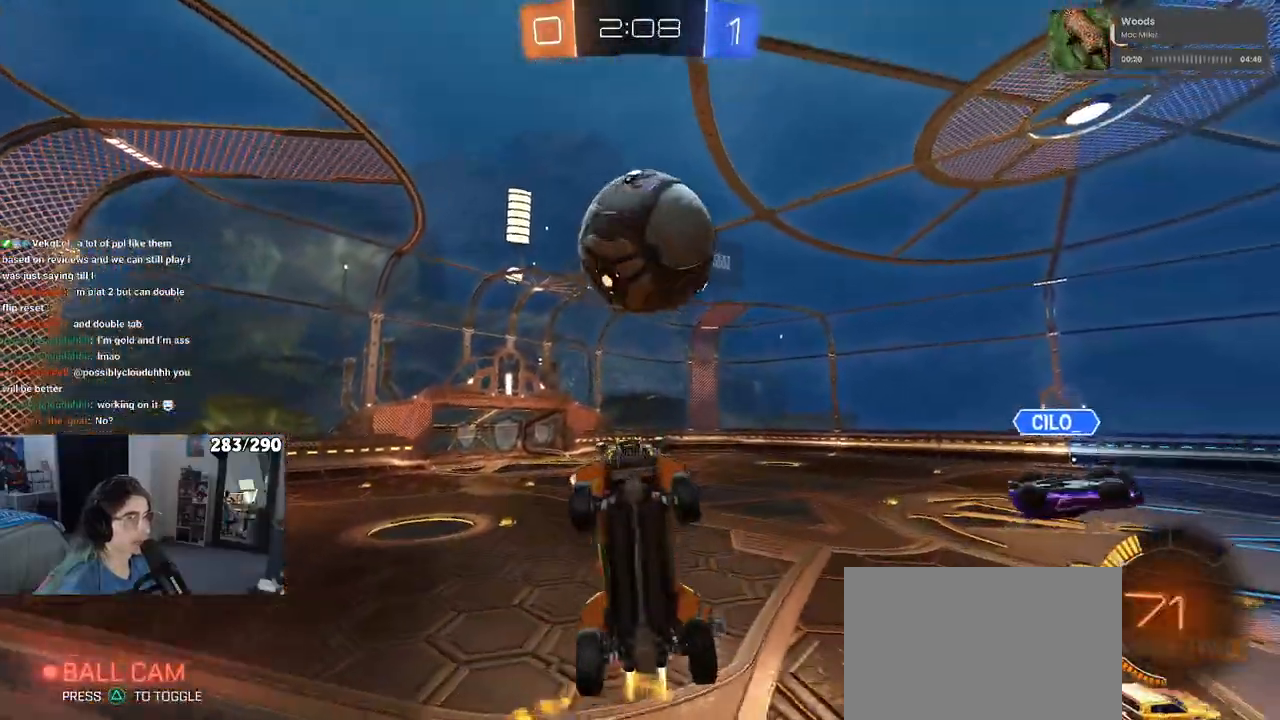
{"buttons": ["L1", "R1"], "left_stick": "up-right", "right_stick": "center", "events": [[100, "R1", "up"], [167, "left_stick", "down-right"], [267, "R1", "down"], [433, "left_stick", "up-right"]]}
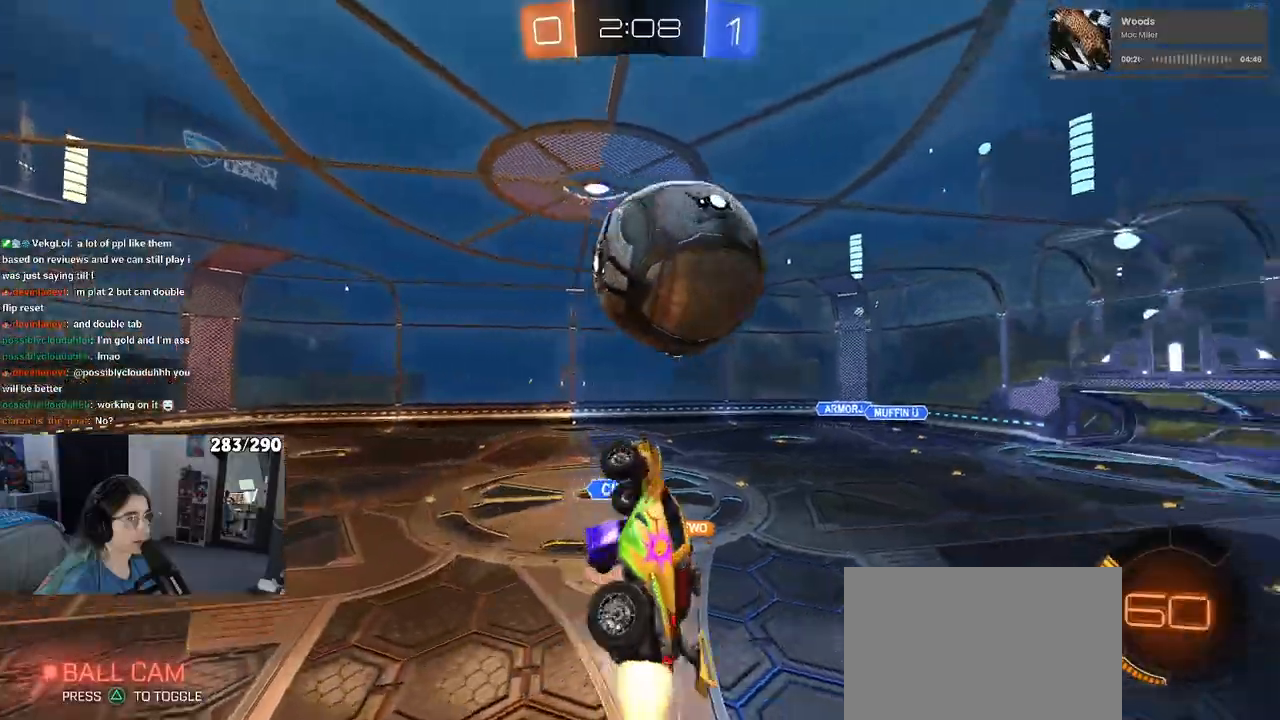
{"buttons": ["L1"], "left_stick": "center", "right_stick": "center", "events": [[33, "left_stick", "right"], [233, "left_stick", "center"], [367, "left_stick", "up"], [433, "R1", "up"], [467, "left_stick", "center"]]}
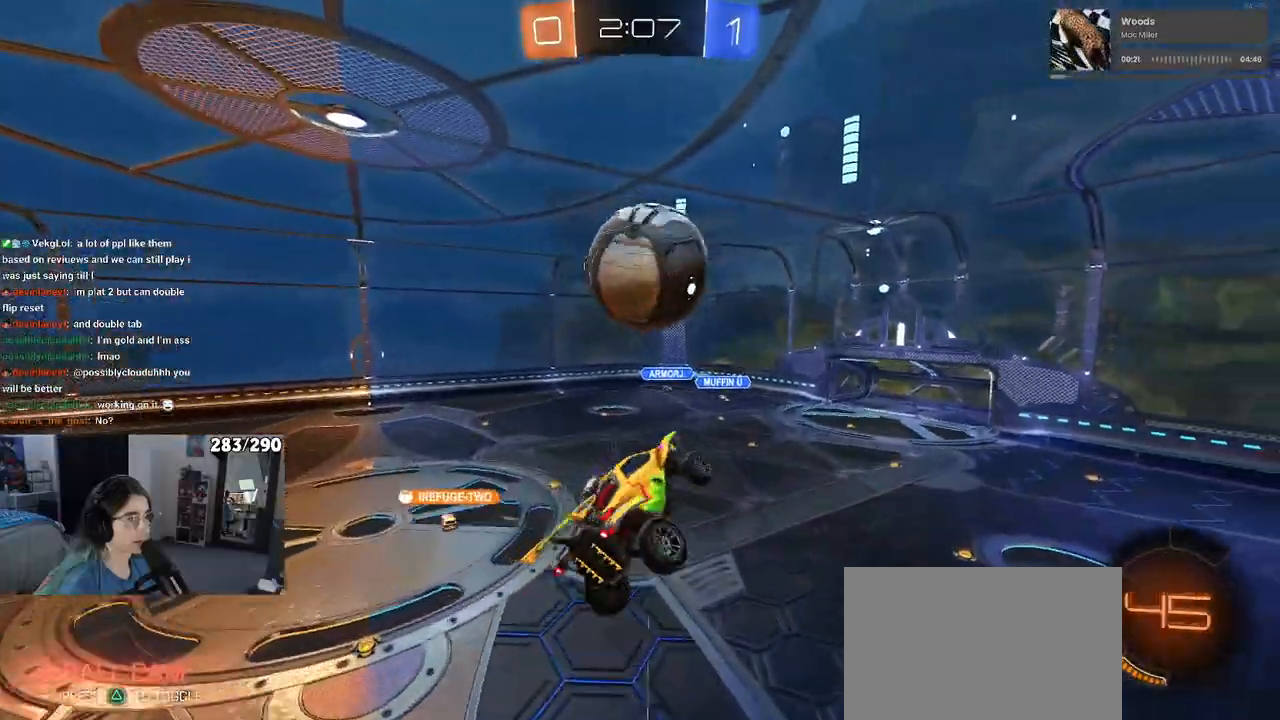
{"buttons": [], "left_stick": "center", "right_stick": "center", "events": [[50, "left_stick", "down-left"], [167, "left_stick", "center"], [183, "L1", "up"], [183, "R1", "down"], [317, "left_stick", "right"], [383, "R1", "up"], [483, "left_stick", "center"]]}
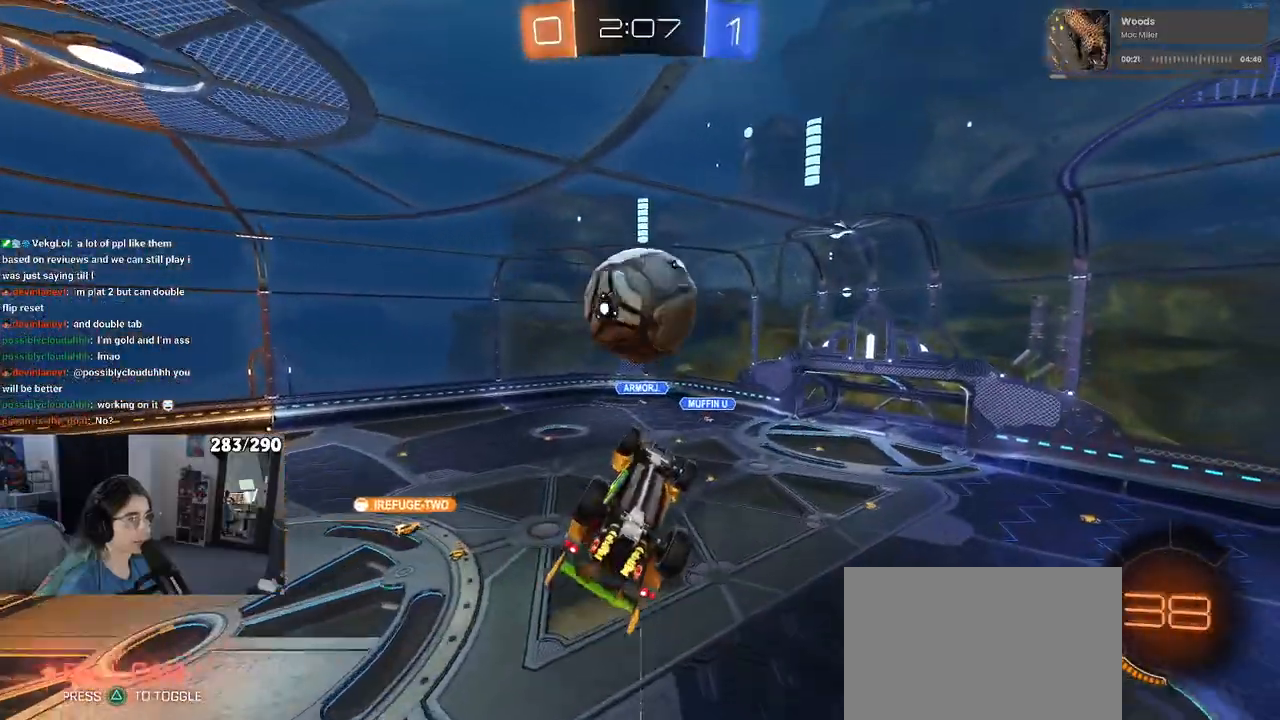
{"buttons": ["R1"], "left_stick": "center", "right_stick": "center", "events": [[117, "left_stick", "down"], [167, "R1", "down"], [233, "left_stick", "center"], [383, "left_stick", "down"], [483, "left_stick", "center"]]}
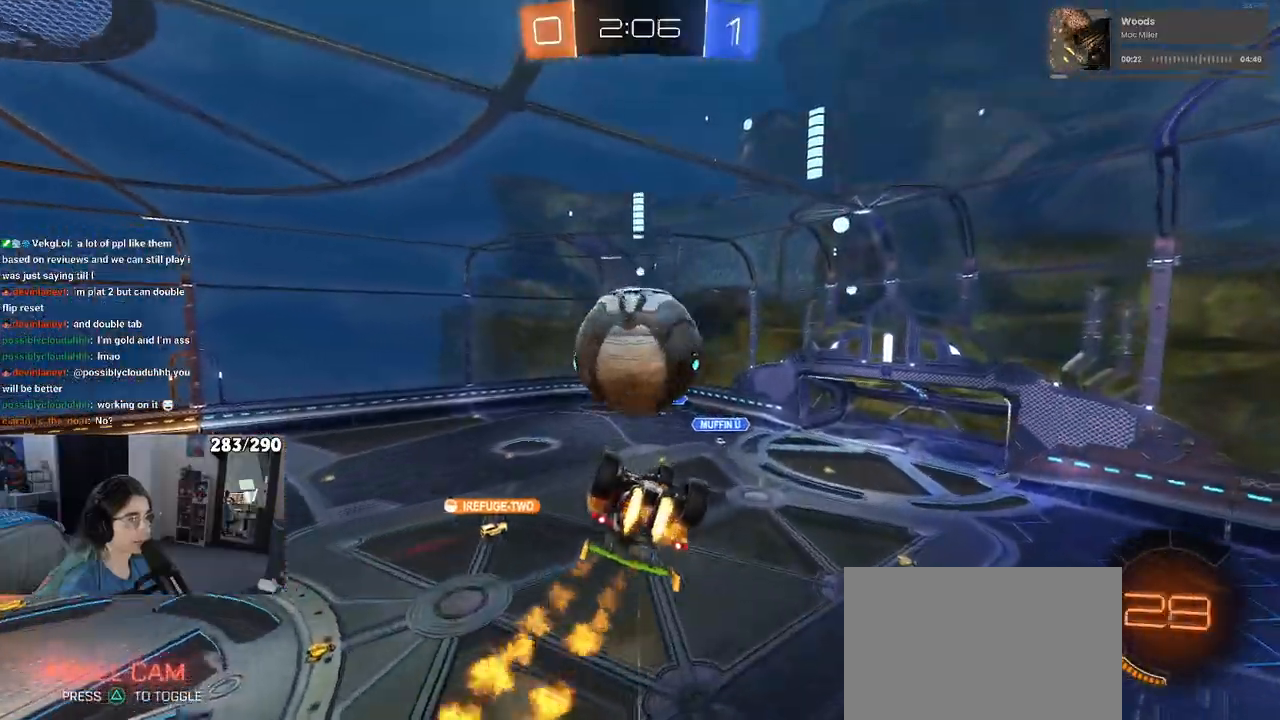
{"buttons": ["CROSS"], "left_stick": "up-right", "right_stick": "center", "events": [[267, "left_stick", "left"], [333, "R1", "up"], [417, "left_stick", "up-right"], [500, "CROSS", "down"]]}
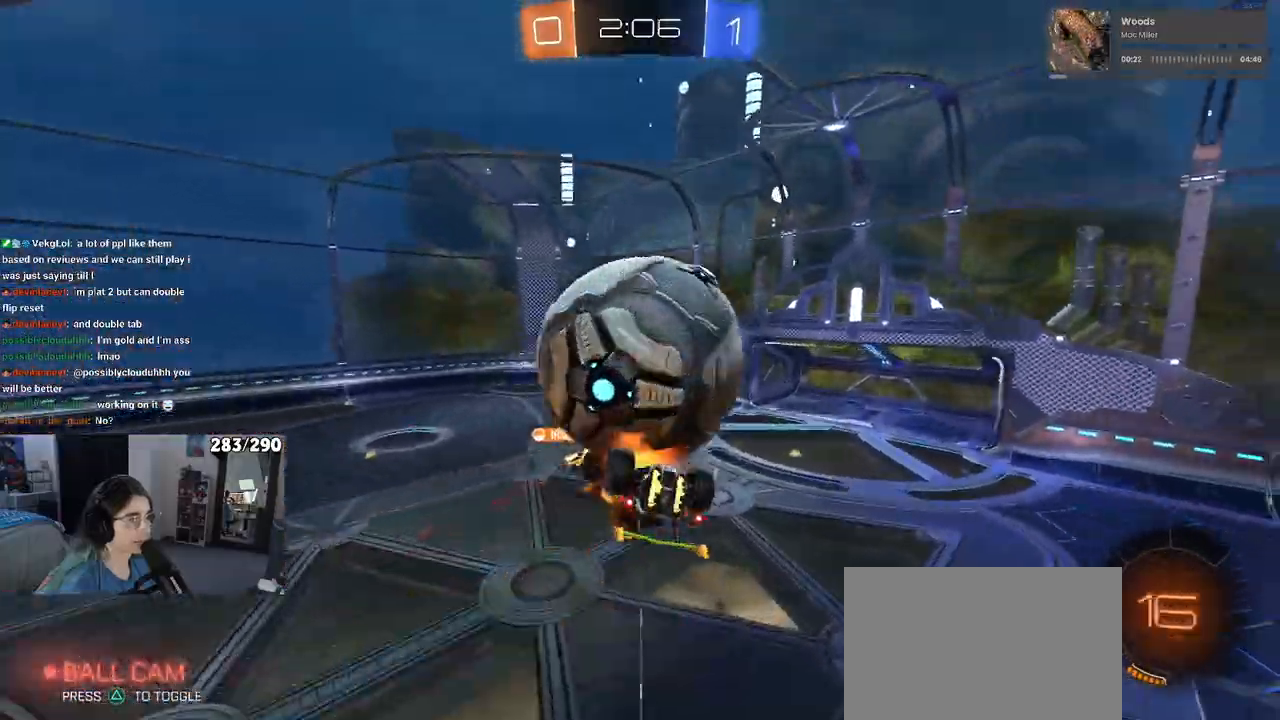
{"buttons": ["TRIANGLE"], "left_stick": "down", "right_stick": "center"}
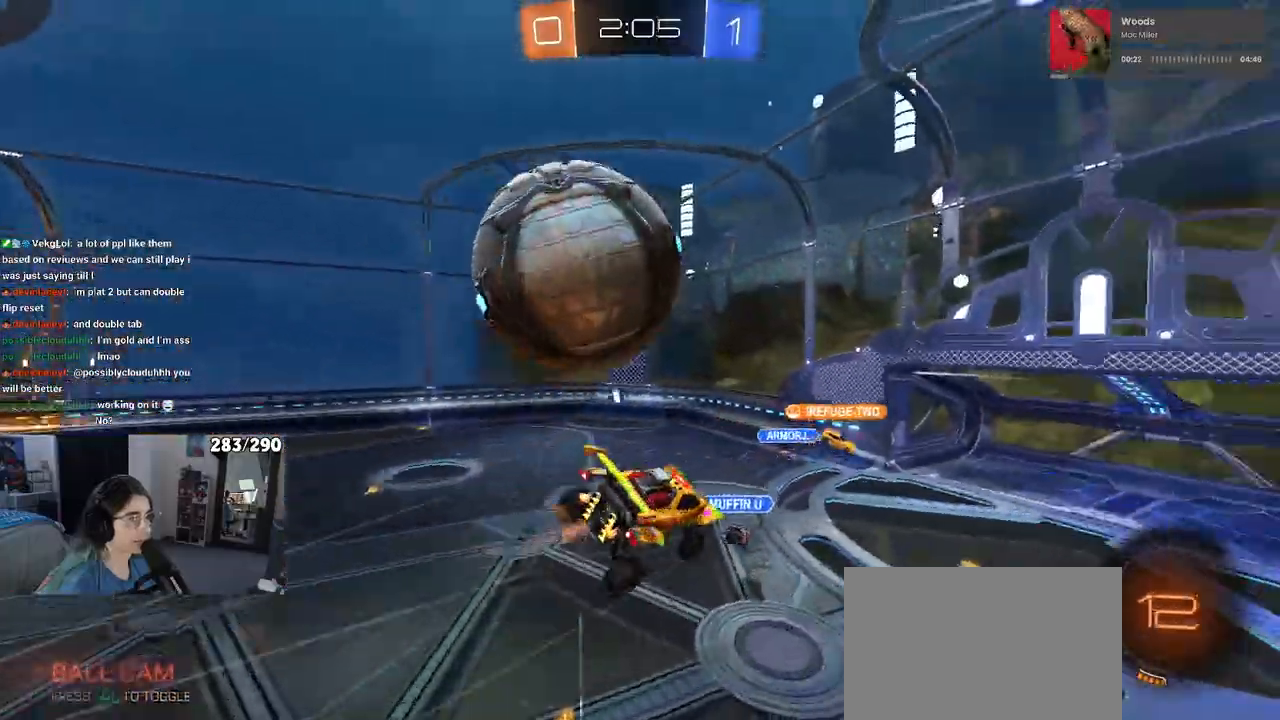
{"buttons": [], "left_stick": "up-left", "right_stick": "center", "events": [[50, "TRIANGLE", "up"], [117, "left_stick", "down-right"], [300, "left_stick", "center"], [483, "left_stick", "up-left"]]}
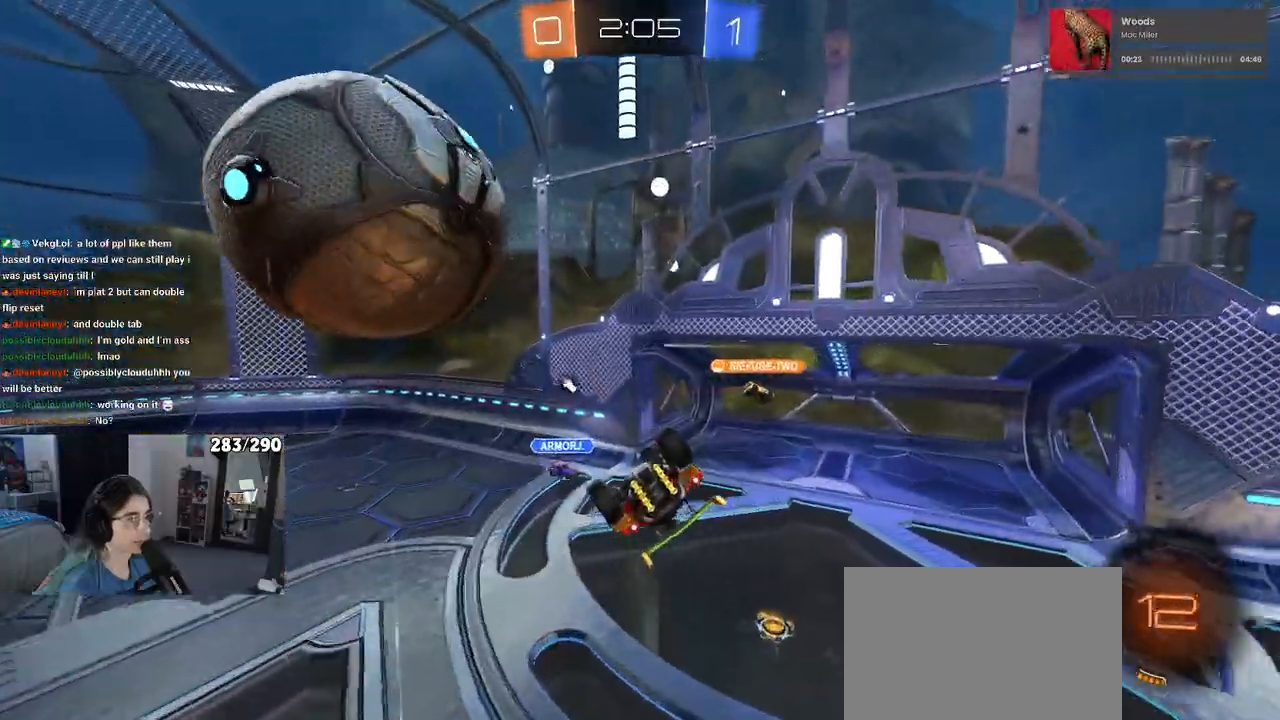
{"buttons": [], "left_stick": "down-left", "right_stick": "center", "events": [[33, "SQUARE", "down"], [217, "left_stick", "left"], [433, "left_stick", "down-left"], [450, "SQUARE", "up"]]}
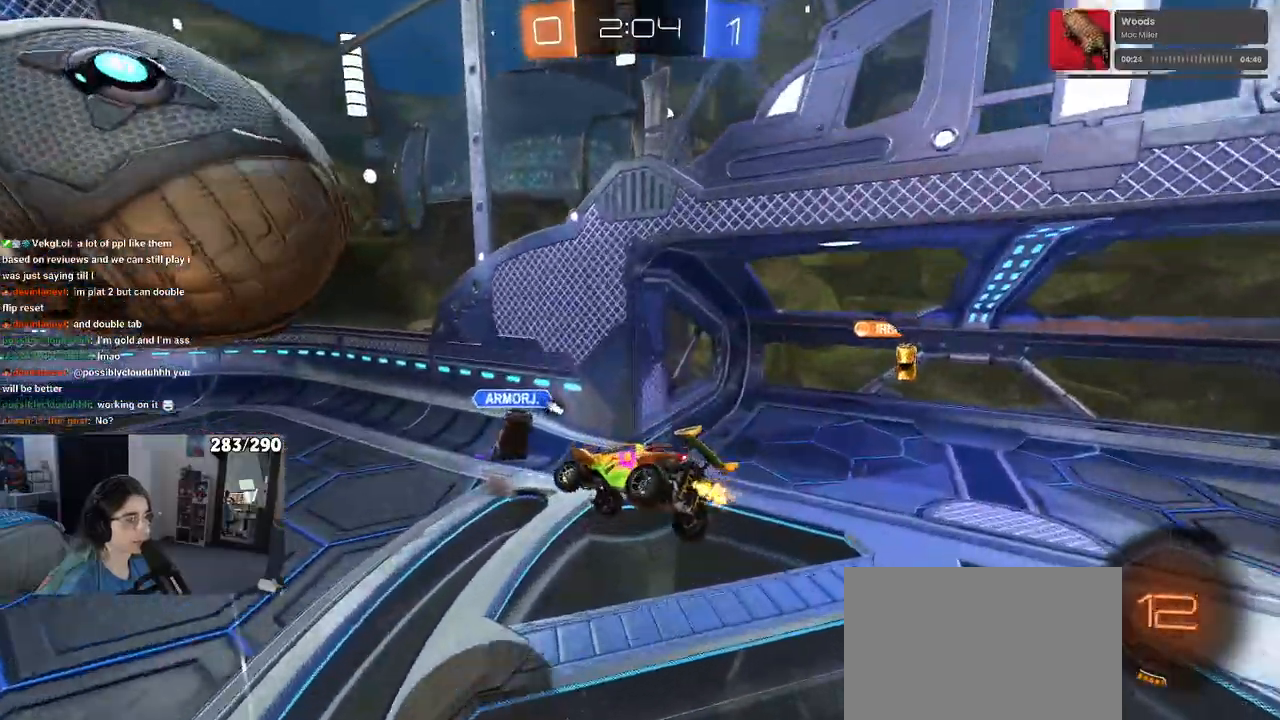
{"buttons": [], "left_stick": "left", "right_stick": "center", "events": [[50, "TRIANGLE", "down"], [100, "left_stick", "center"], [233, "TRIANGLE", "up"], [333, "left_stick", "left"]]}
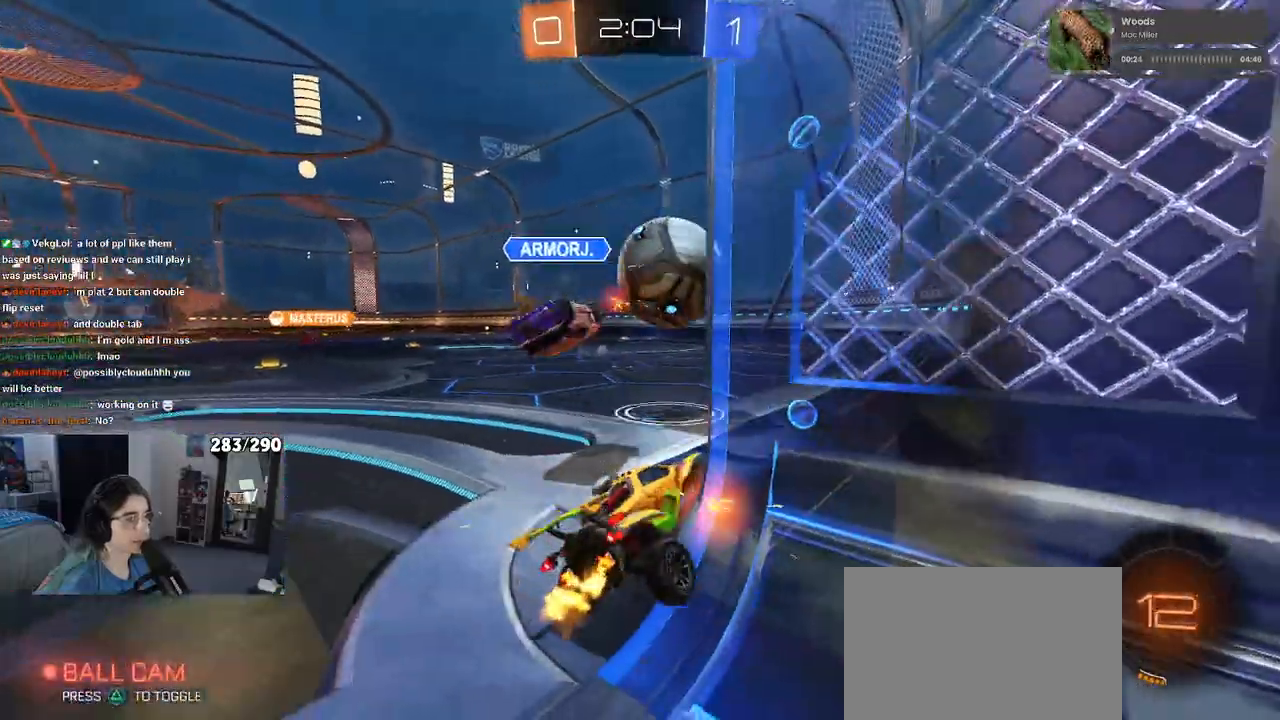
{"buttons": [], "left_stick": "center", "right_stick": "center", "events": [[417, "left_stick", "center"]]}
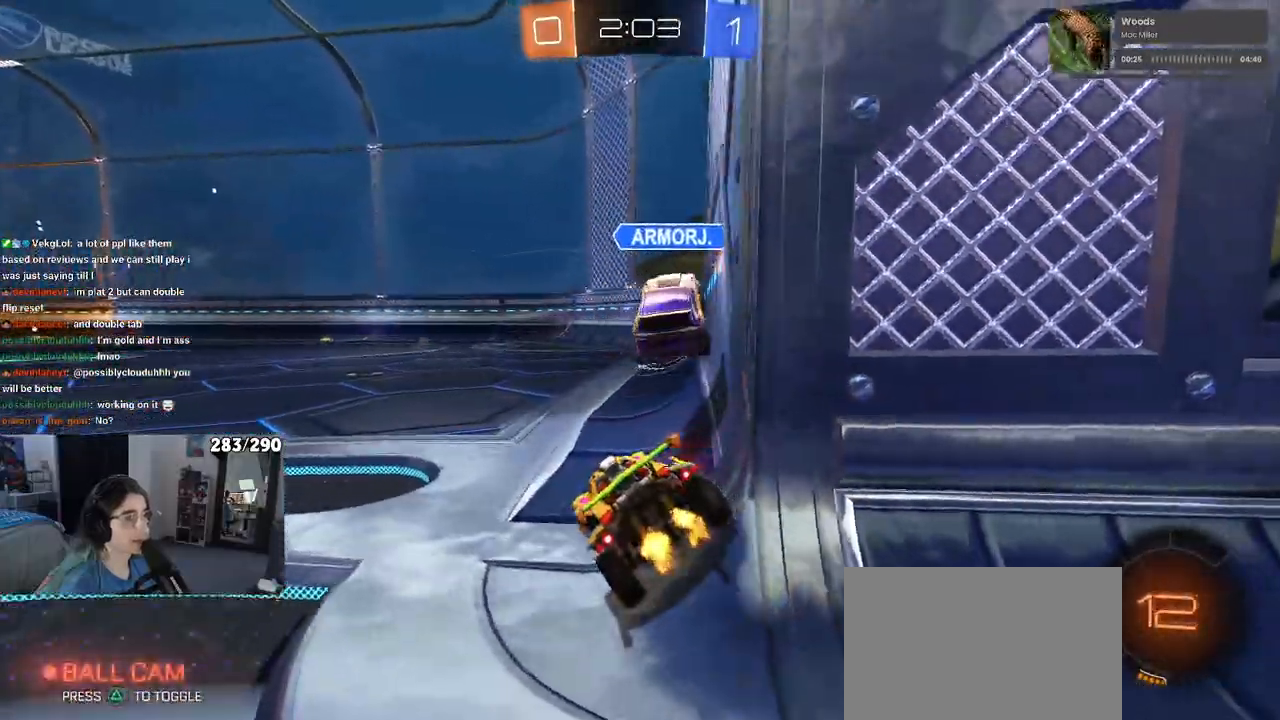
{"buttons": [], "left_stick": "center", "right_stick": "center", "events": [[50, "TRIANGLE", "down"], [67, "left_stick", "left"], [150, "TRIANGLE", "up"], [483, "left_stick", "center"]]}
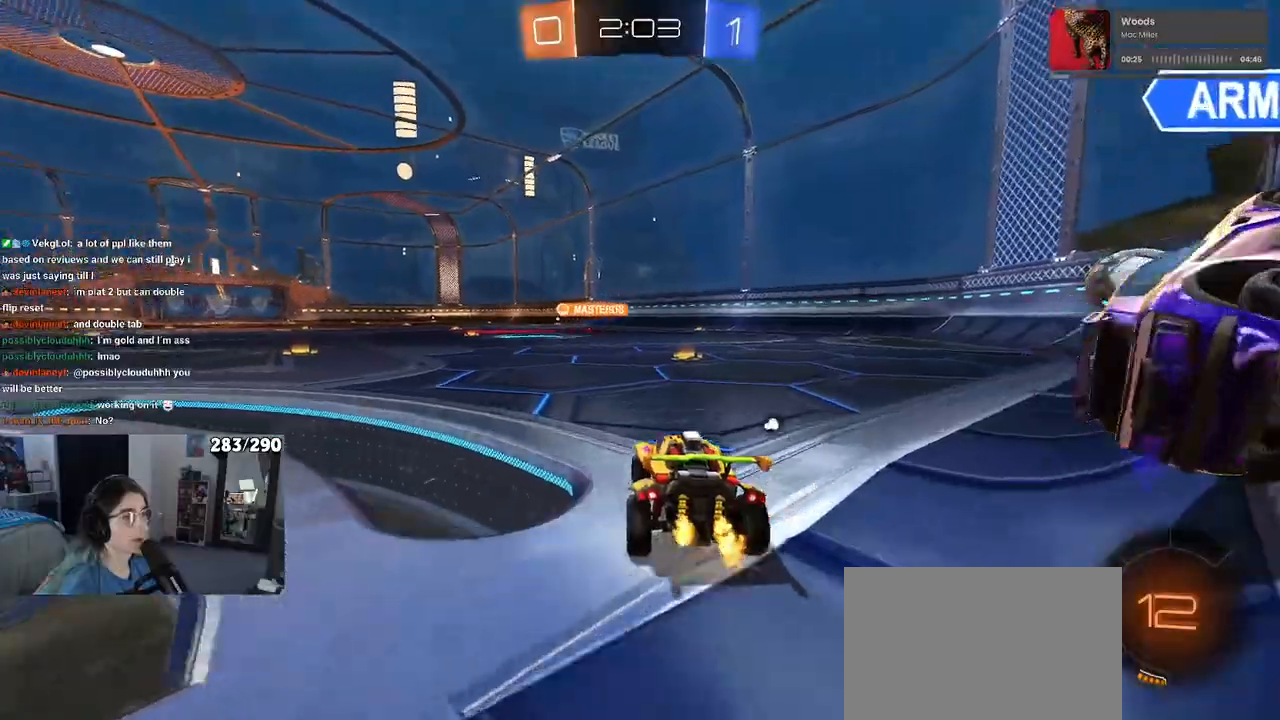
{"buttons": ["CROSS", "SQUARE", "R1"], "left_stick": "down", "right_stick": "center", "events": [[233, "R1", "down"], [233, "left_stick", "up"], [267, "CROSS", "down"], [333, "CROSS", "up"], [333, "left_stick", "up-left"], [400, "CROSS", "down"], [467, "SQUARE", "down"], [467, "left_stick", "down"]]}
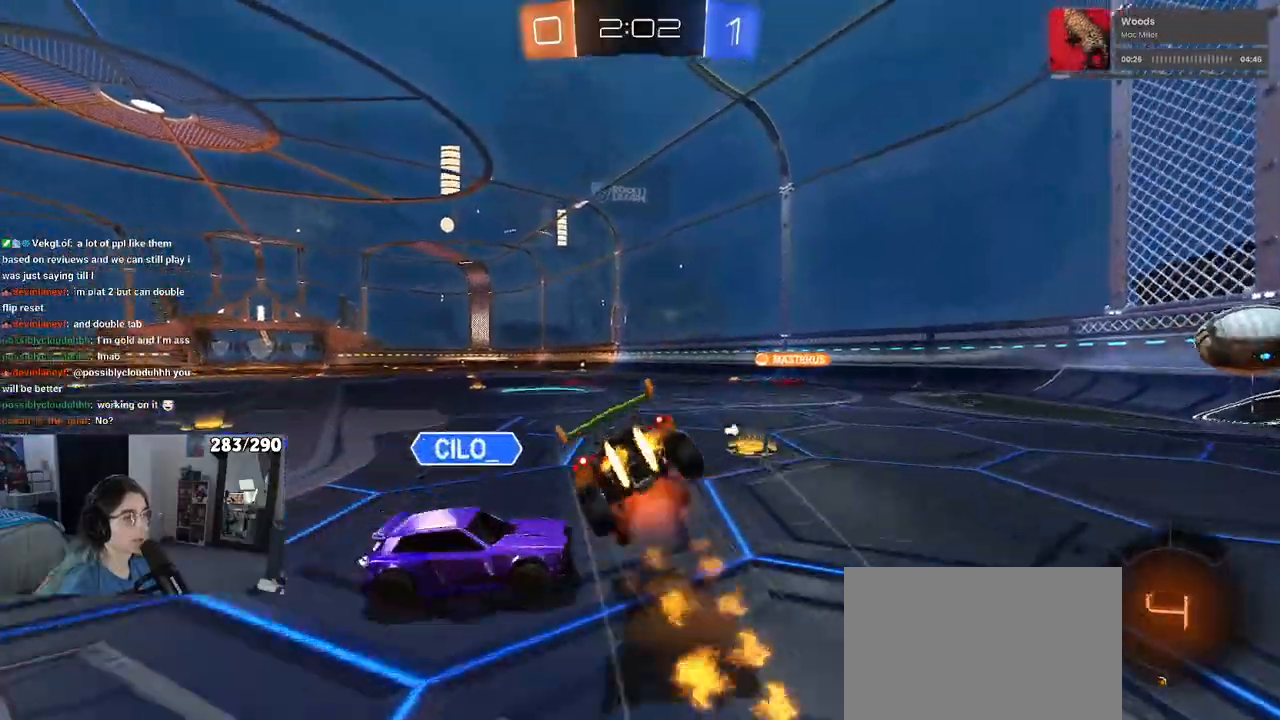
{"buttons": ["CROSS", "SQUARE", "R1"], "left_stick": "down-left", "right_stick": "center", "events": [[283, "left_stick", "down-left"]]}
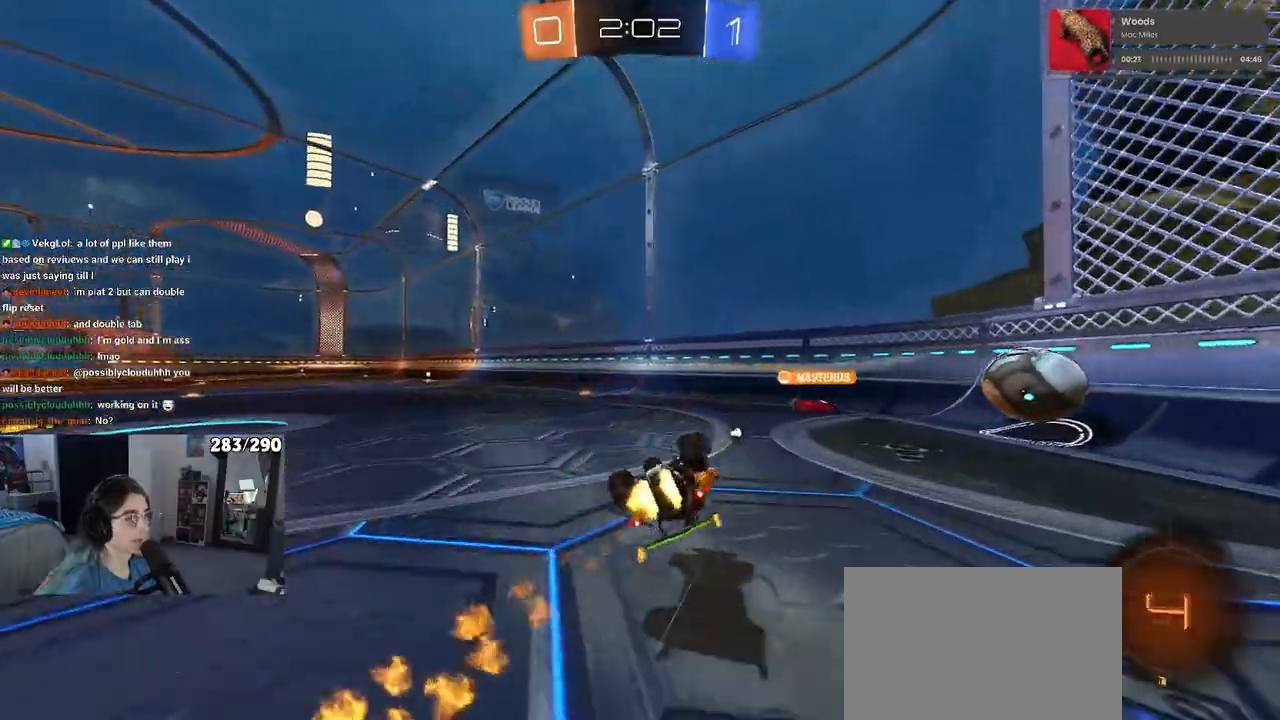
{"buttons": ["CROSS", "R1"], "left_stick": "left", "right_stick": "center", "events": [[300, "SQUARE", "up"], [300, "left_stick", "center"], [483, "left_stick", "left"]]}